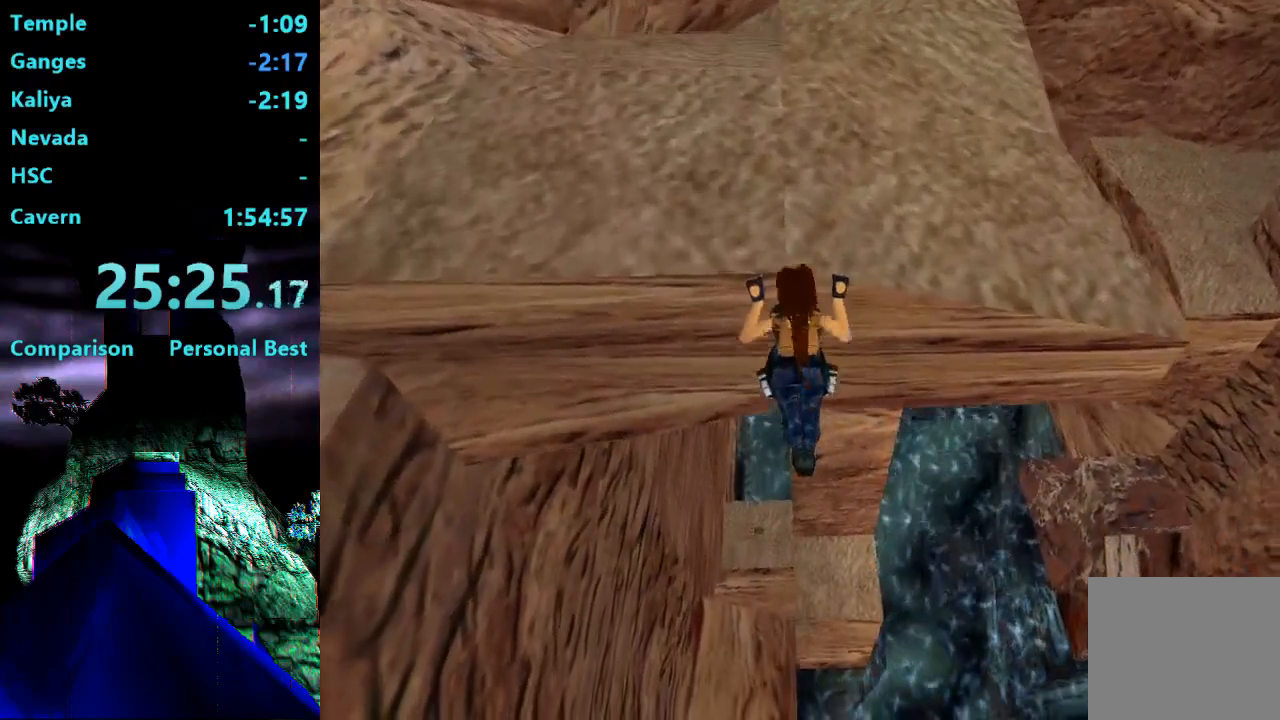
Gameplay with a controller (PlayStation layout); each line is a JSON object with the inputs held at the frame after it (dt_ms = milliseconds from this image to that frame). "events" lists button and stick changes between this image and that frame as [ms after this image, input, new state], when the widget could be followed in between. Not read: L3 R3 left_stick.
{"dt_ms": 1000, "buttons": ["DPAD_LEFT"], "right_stick": "center"}
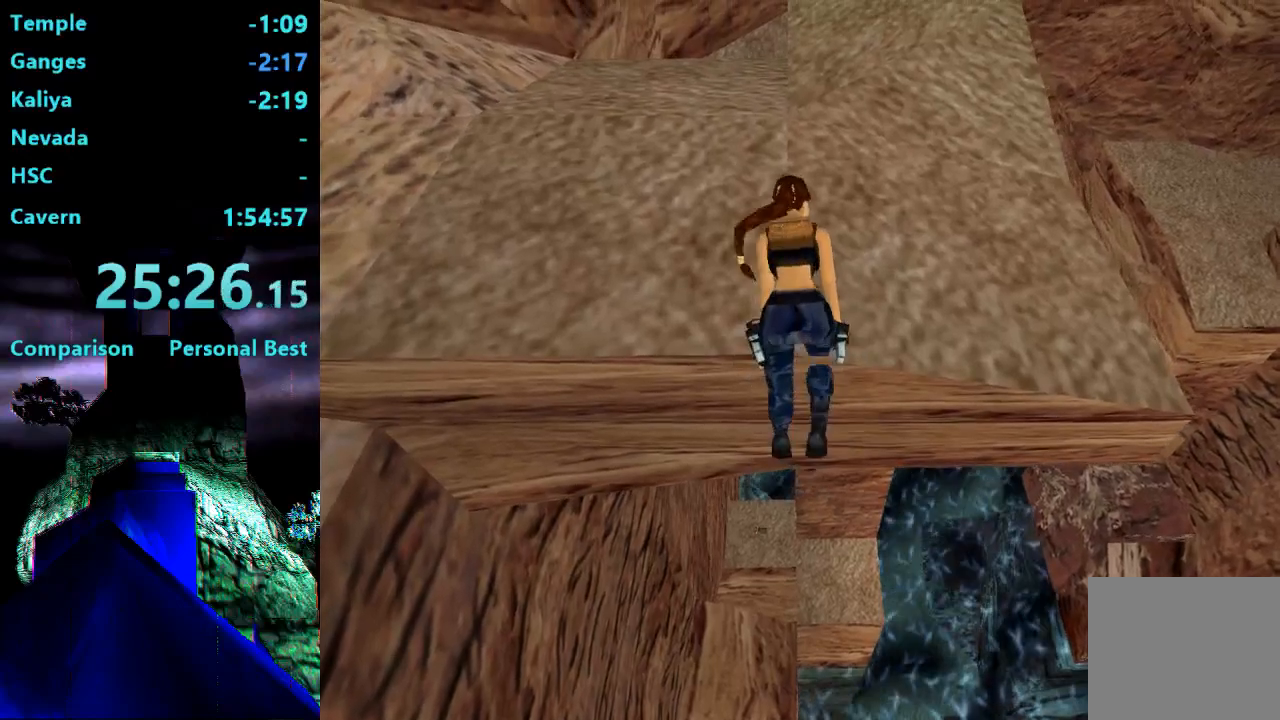
{"dt_ms": 500, "buttons": ["DPAD_LEFT"], "right_stick": "center", "events": []}
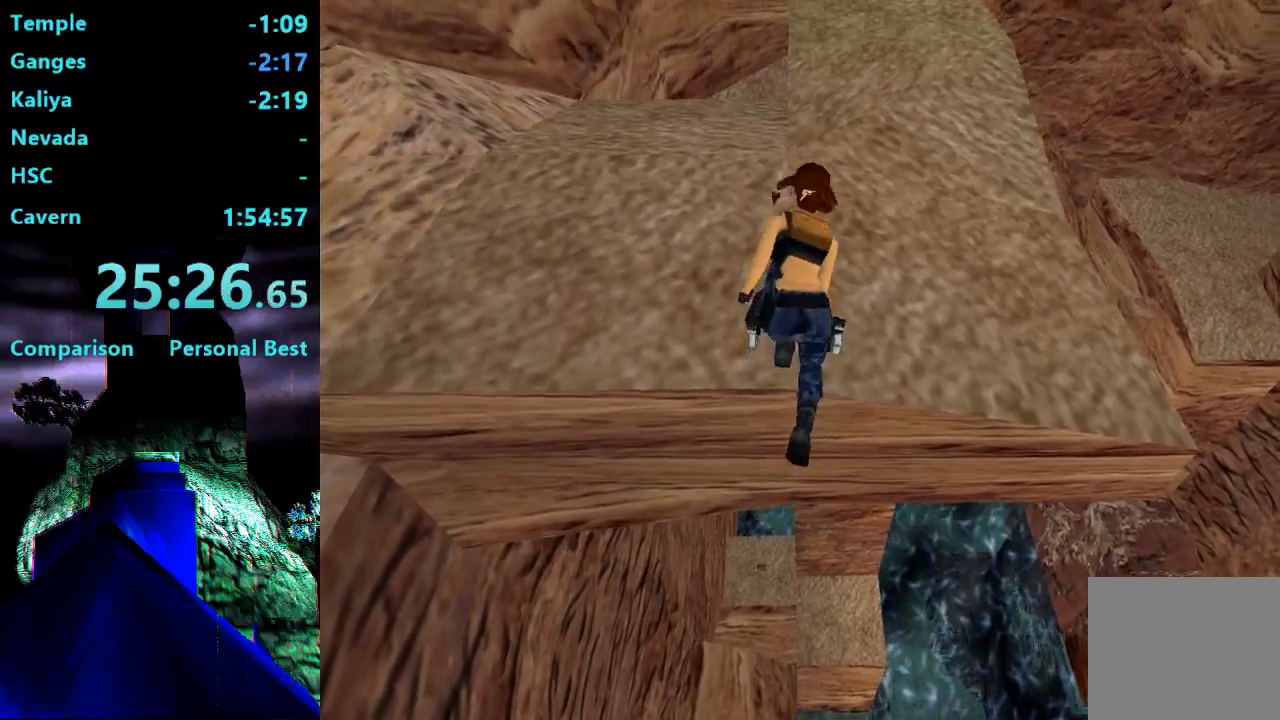
{"dt_ms": 500, "buttons": ["DPAD_LEFT"], "right_stick": "center", "events": []}
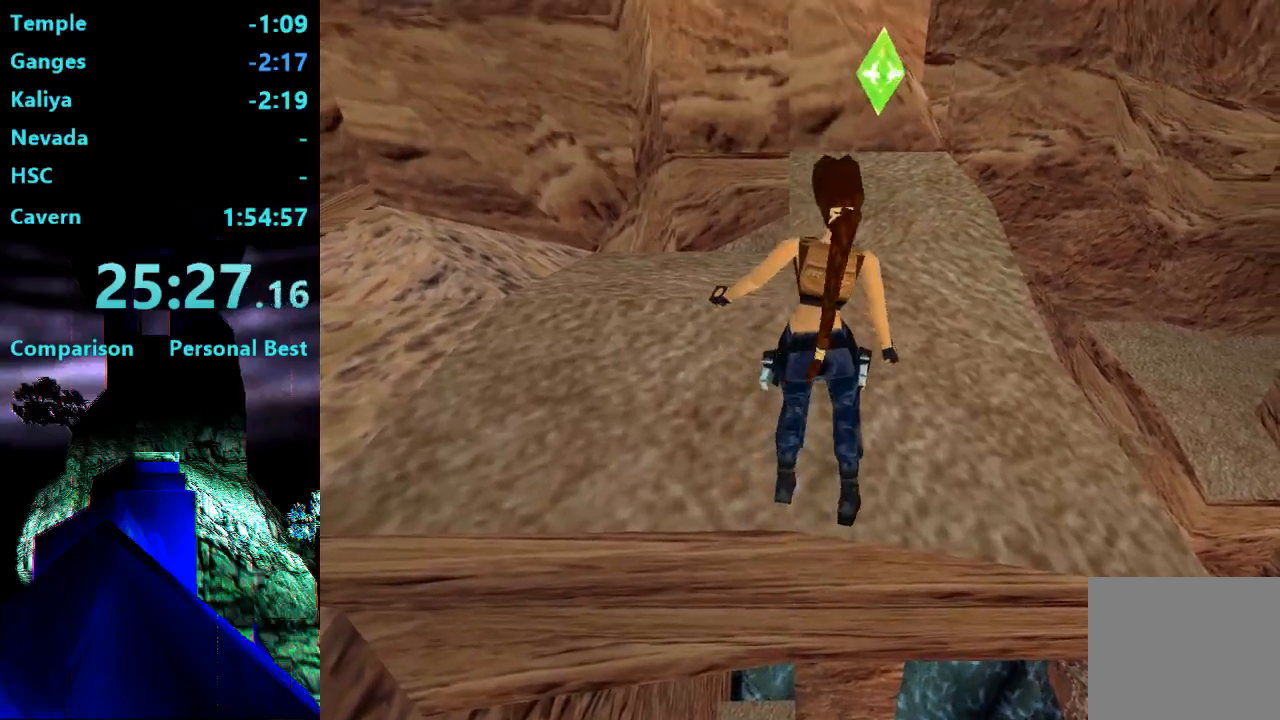
{"dt_ms": 500, "buttons": ["DPAD_LEFT"], "right_stick": "center", "events": []}
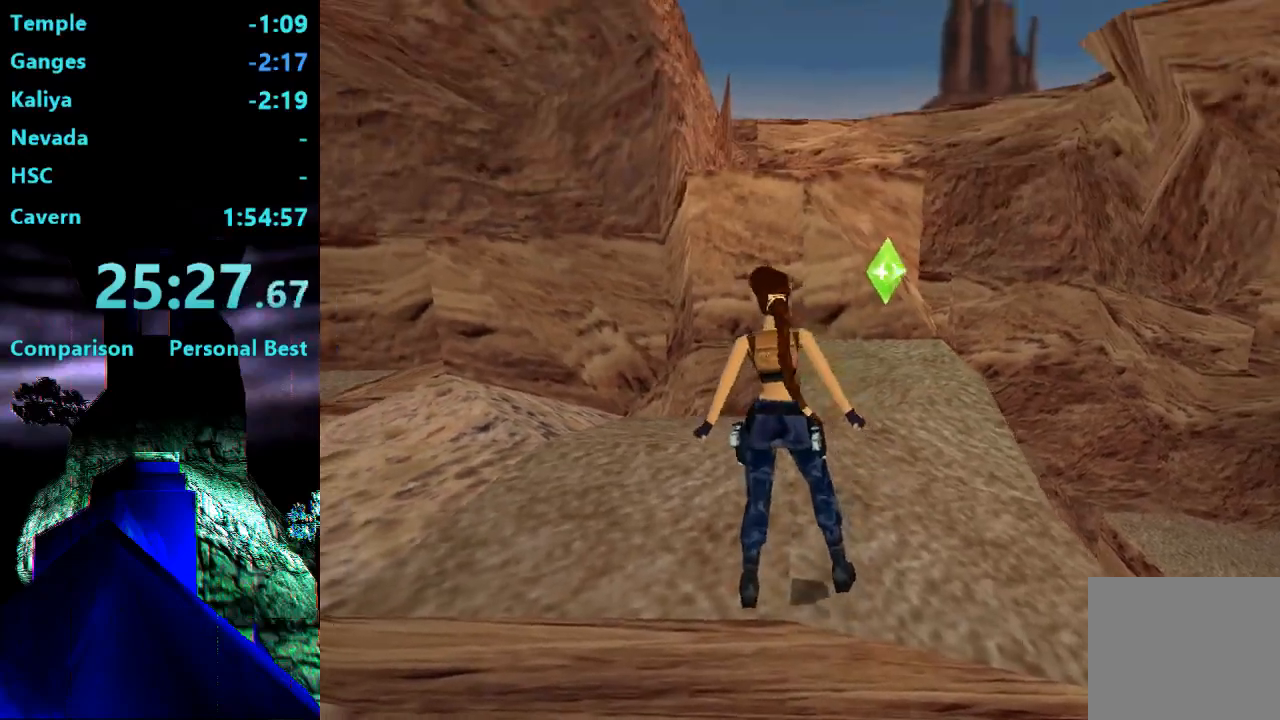
{"dt_ms": 500, "buttons": ["DPAD_UP", "DPAD_LEFT"], "right_stick": "center", "events": [[17, "DPAD_UP", "down"]]}
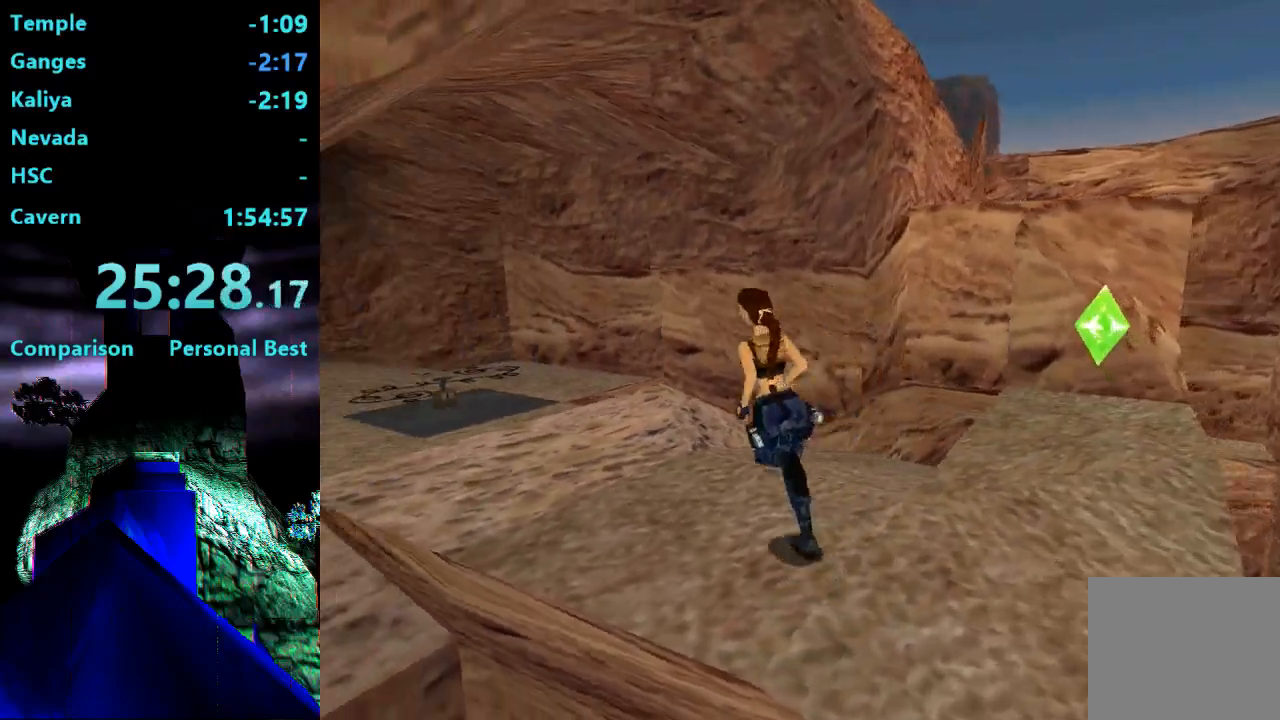
{"dt_ms": 500, "buttons": ["DPAD_UP"], "right_stick": "center", "events": [[50, "R2", "down"], [83, "DPAD_LEFT", "up"], [350, "R2", "up"]]}
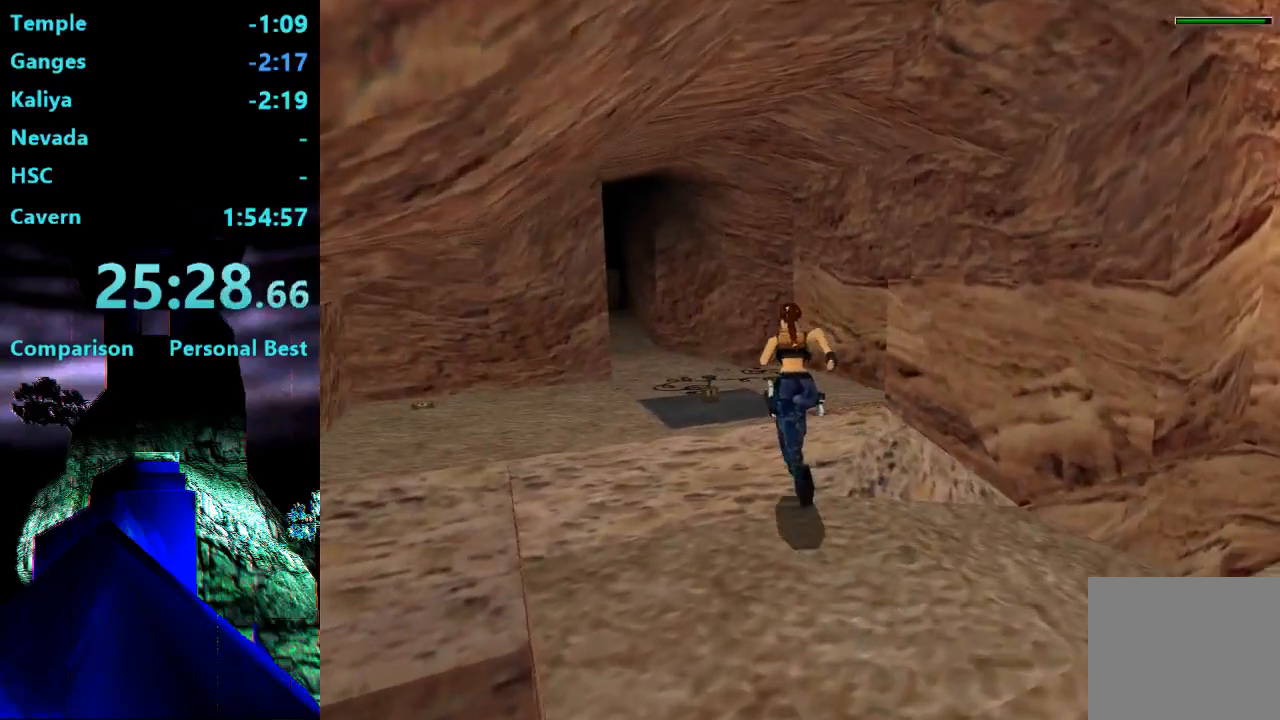
{"dt_ms": 500, "buttons": ["R2", "DPAD_UP"], "right_stick": "center", "events": [[83, "R2", "down"]]}
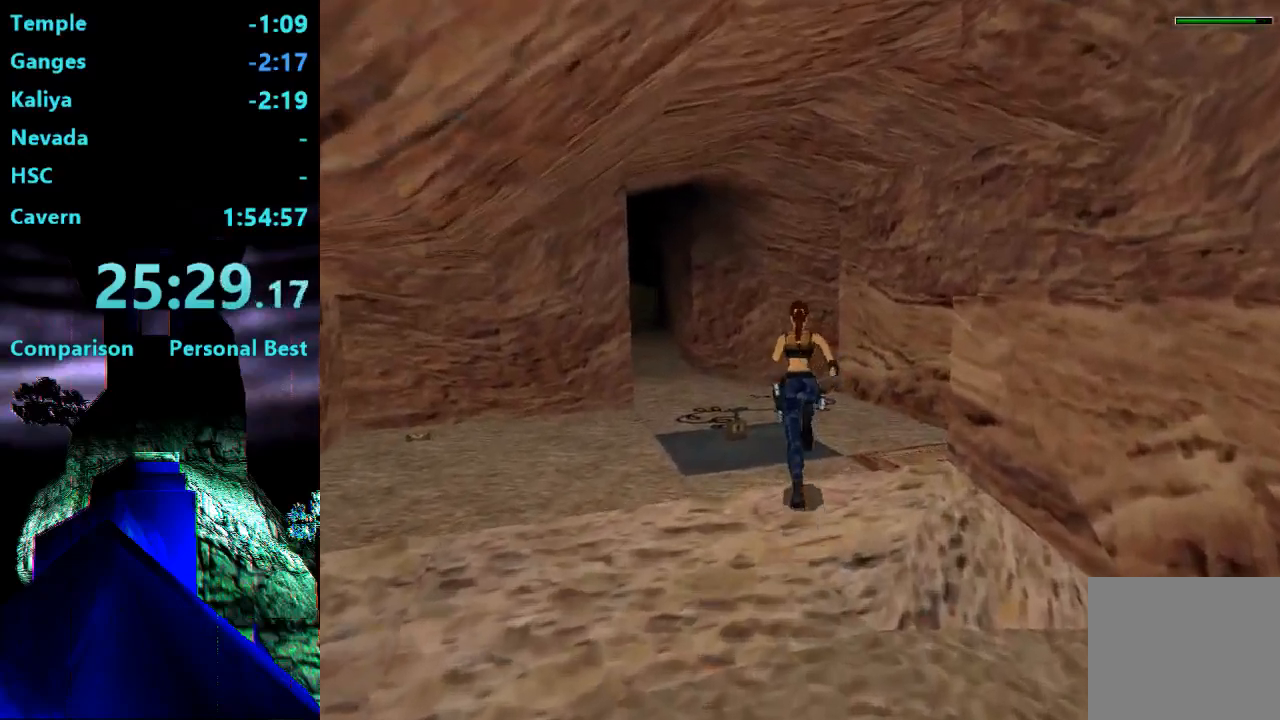
{"dt_ms": 500, "buttons": ["R2", "DPAD_UP", "DPAD_RIGHT"], "right_stick": "center", "events": [[483, "DPAD_RIGHT", "down"]]}
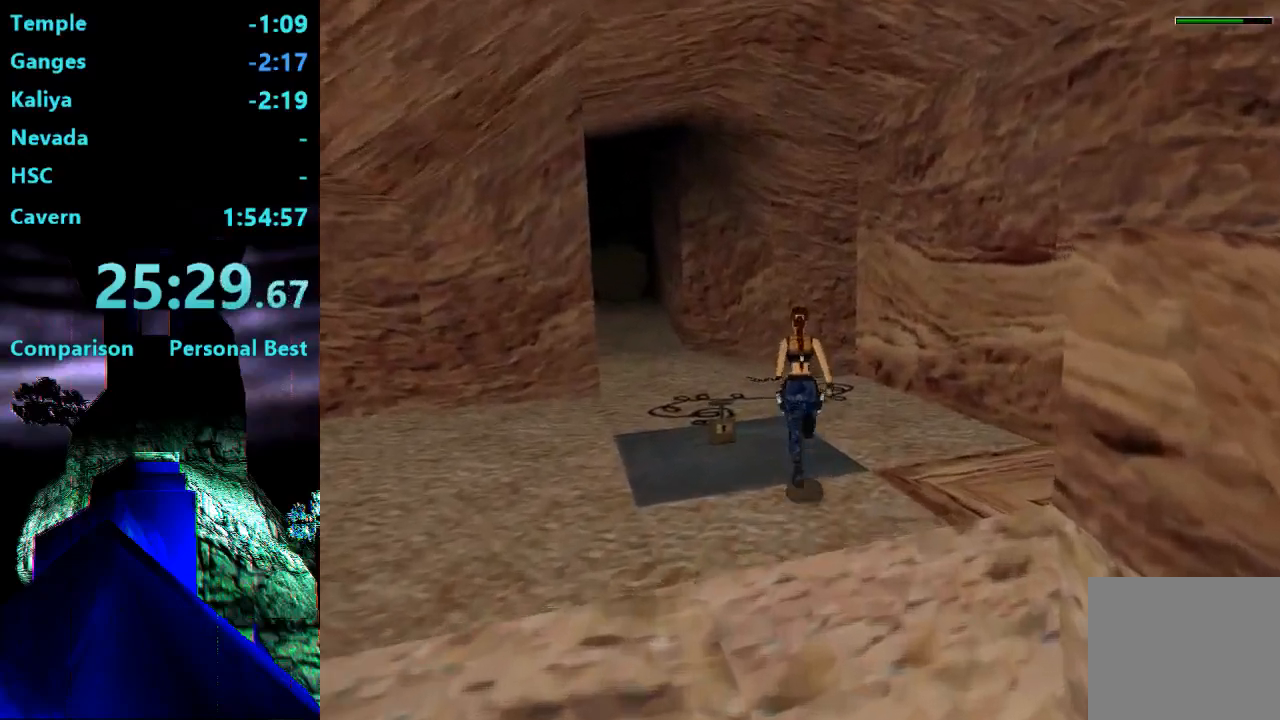
{"dt_ms": 500, "buttons": ["R2", "DPAD_UP", "DPAD_RIGHT"], "right_stick": "center", "events": [[250, "DPAD_RIGHT", "up"], [483, "DPAD_RIGHT", "down"]]}
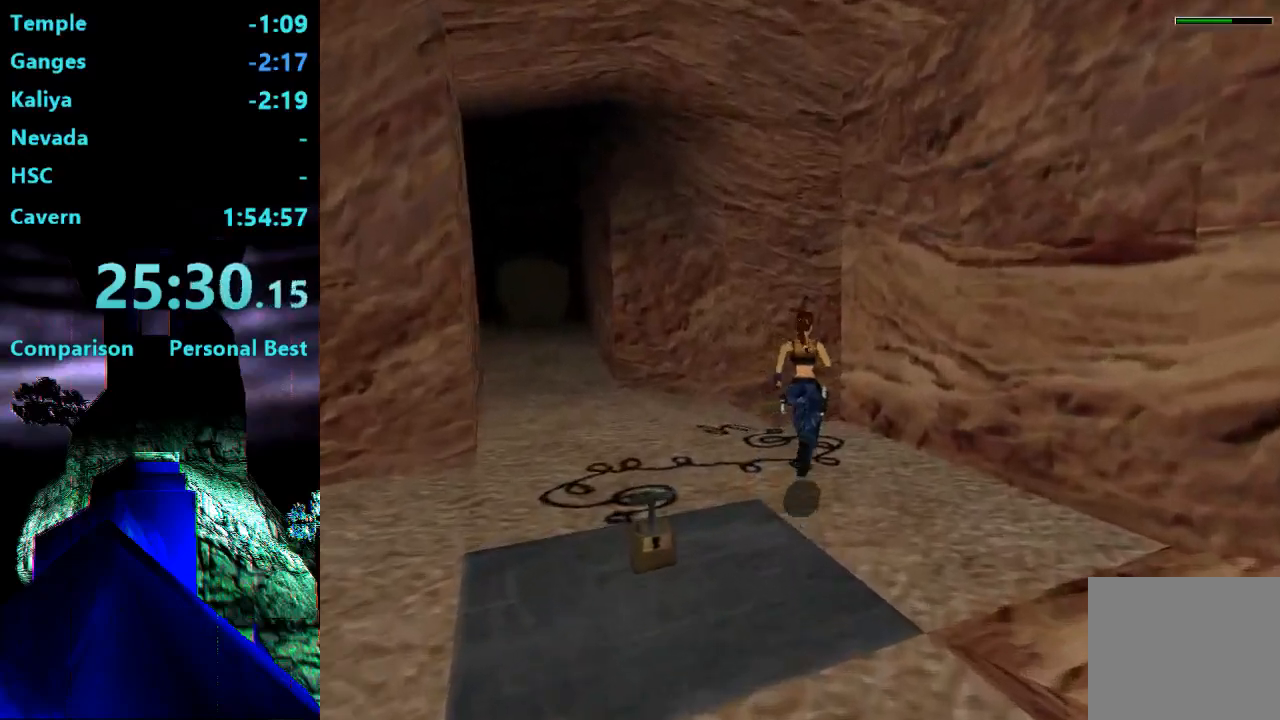
{"dt_ms": 500, "buttons": ["SQUARE", "R2", "DPAD_UP"], "right_stick": "center", "events": [[217, "DPAD_RIGHT", "up"], [217, "SQUARE", "down"]]}
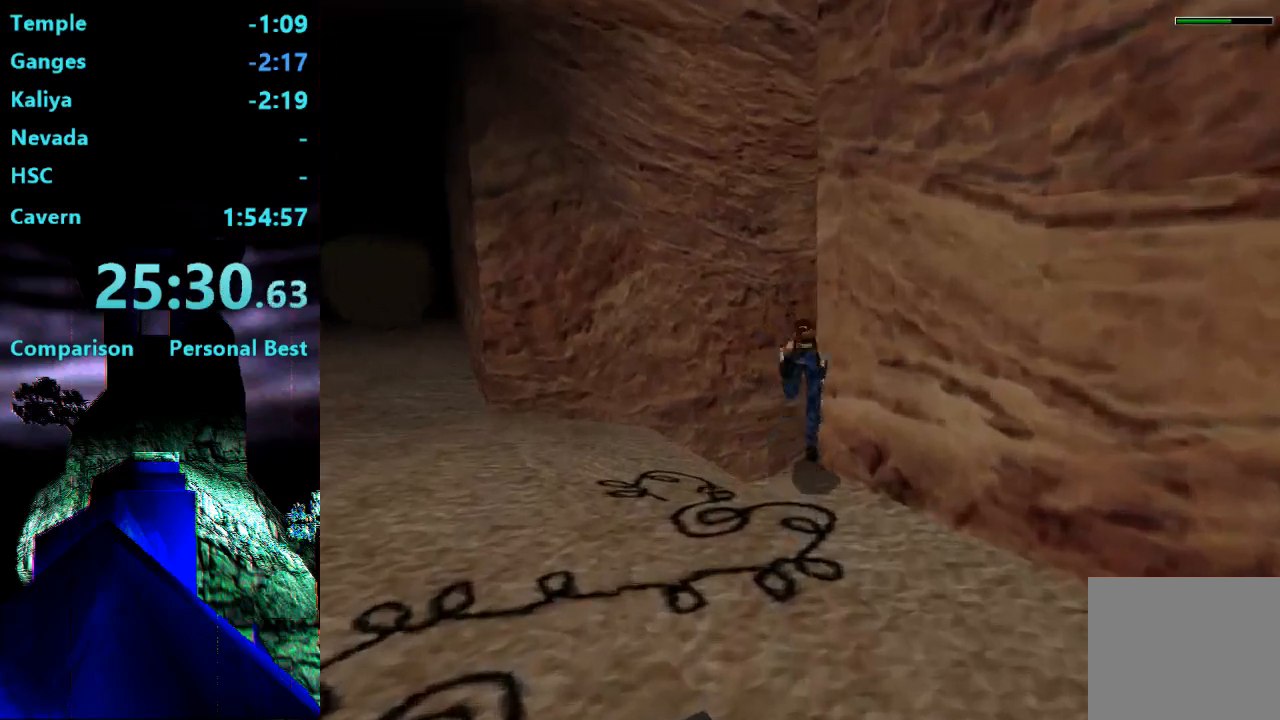
{"dt_ms": 500, "buttons": ["SQUARE", "R2", "DPAD_UP"], "right_stick": "center", "events": []}
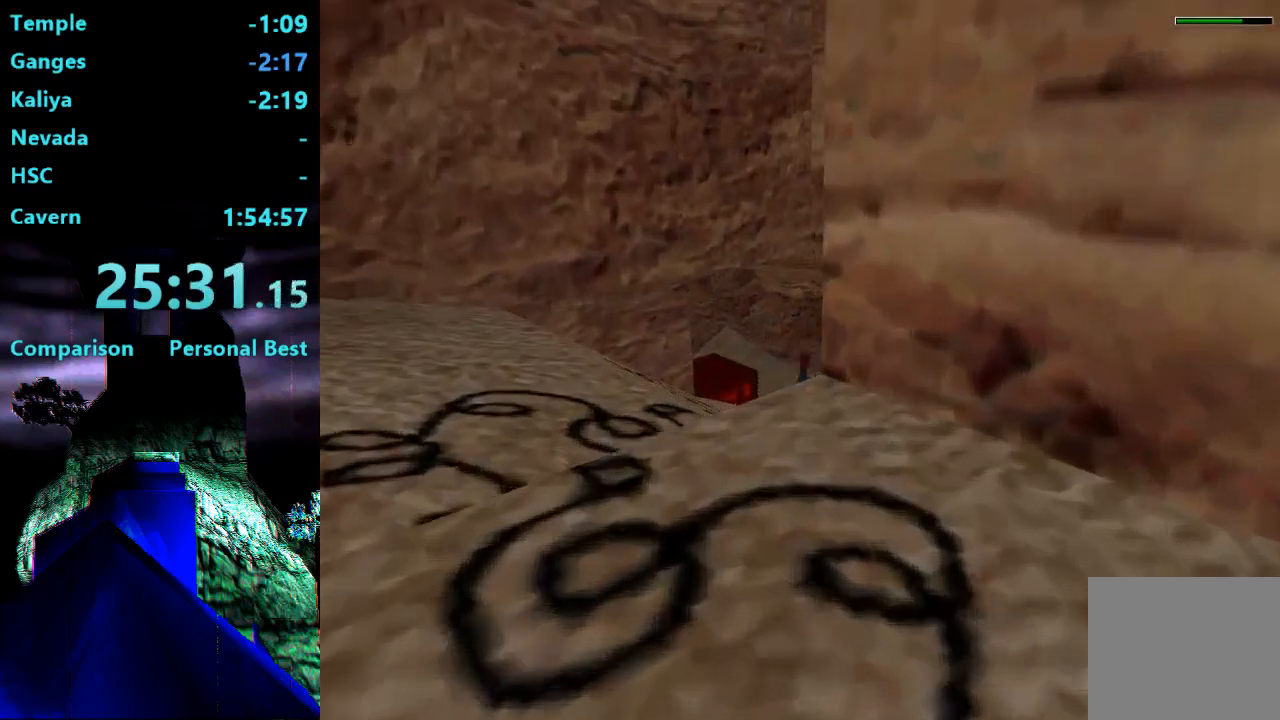
{"dt_ms": 500, "buttons": ["DPAD_UP", "DPAD_LEFT"], "right_stick": "center", "events": [[50, "R2", "up"], [50, "SQUARE", "up"], [317, "DPAD_LEFT", "down"]]}
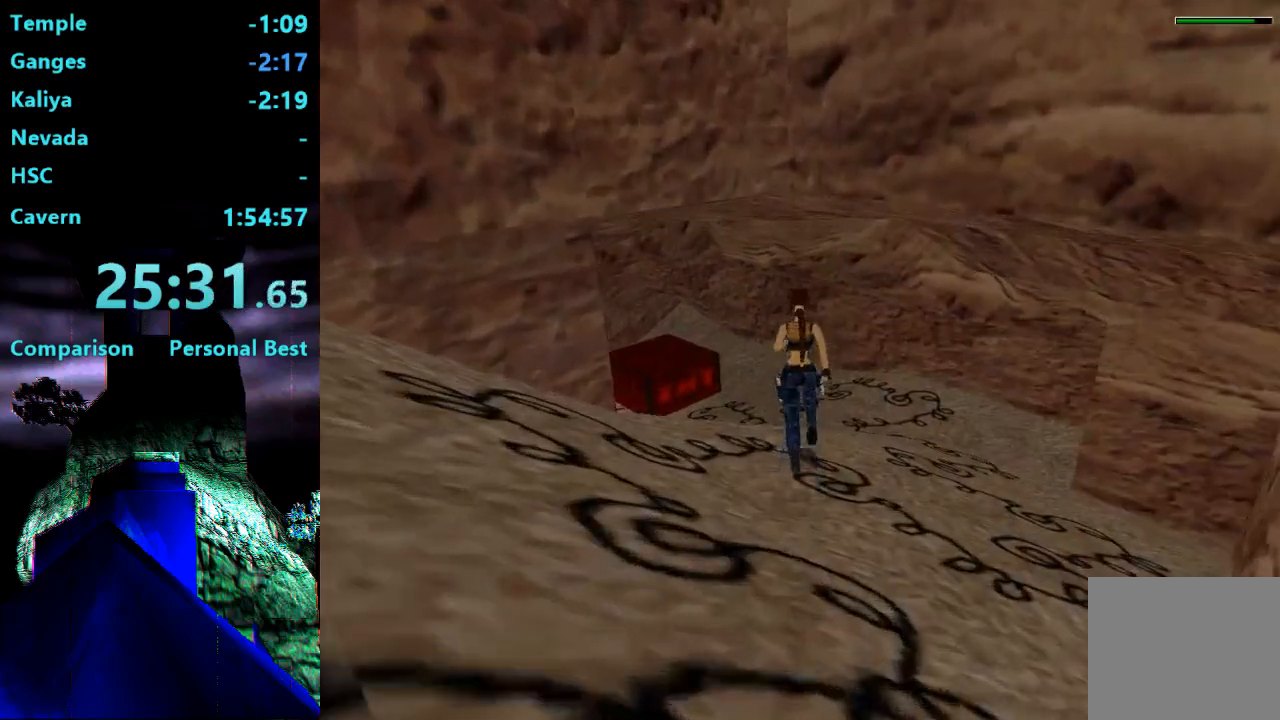
{"dt_ms": 500, "buttons": ["SQUARE", "DPAD_UP", "DPAD_LEFT"], "right_stick": "center", "events": [[383, "SQUARE", "down"]]}
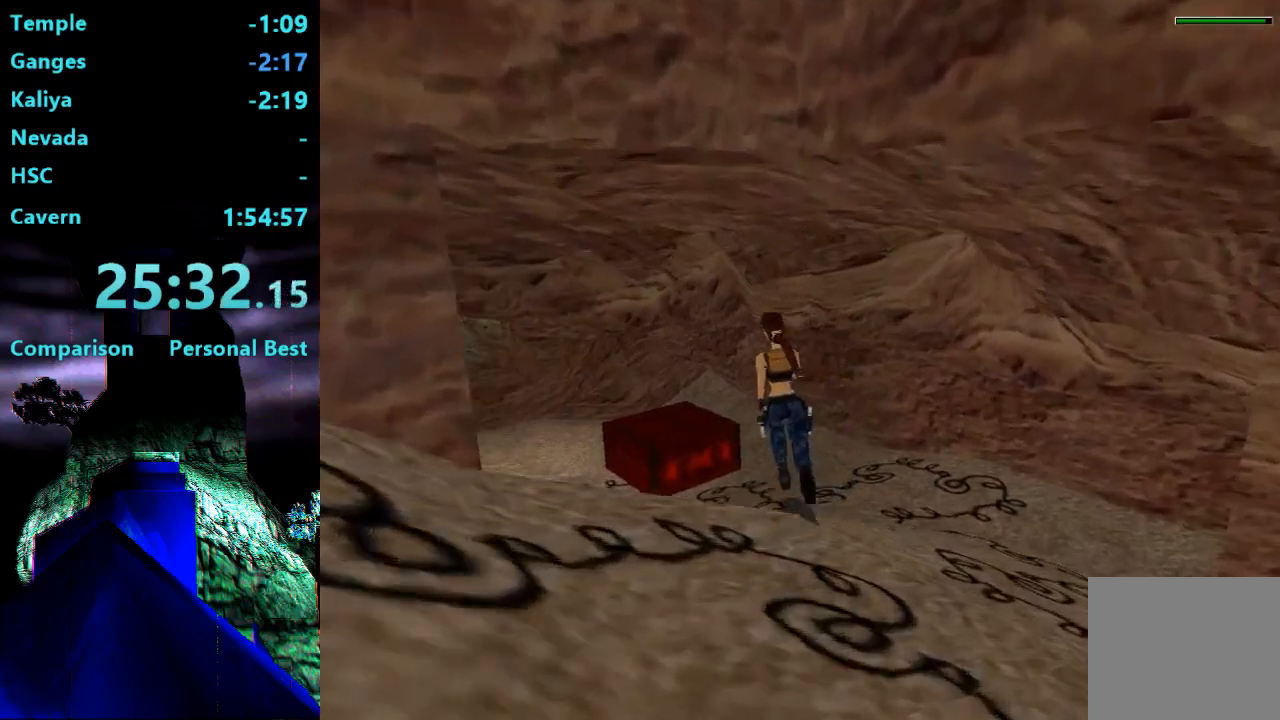
{"dt_ms": 500, "buttons": ["DPAD_UP", "DPAD_RIGHT"], "right_stick": "center", "events": [[250, "DPAD_LEFT", "up"], [317, "SQUARE", "up"], [483, "DPAD_RIGHT", "down"]]}
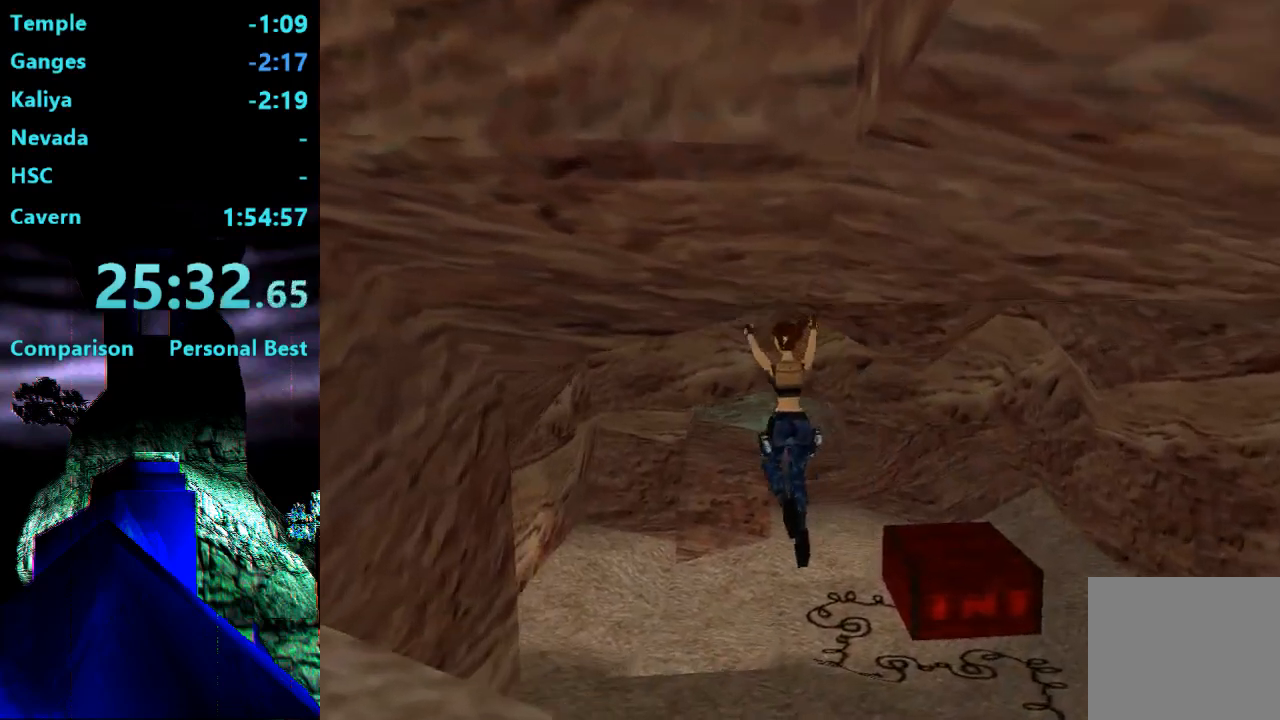
{"dt_ms": 500, "buttons": ["DPAD_UP", "DPAD_RIGHT"], "right_stick": "center", "events": []}
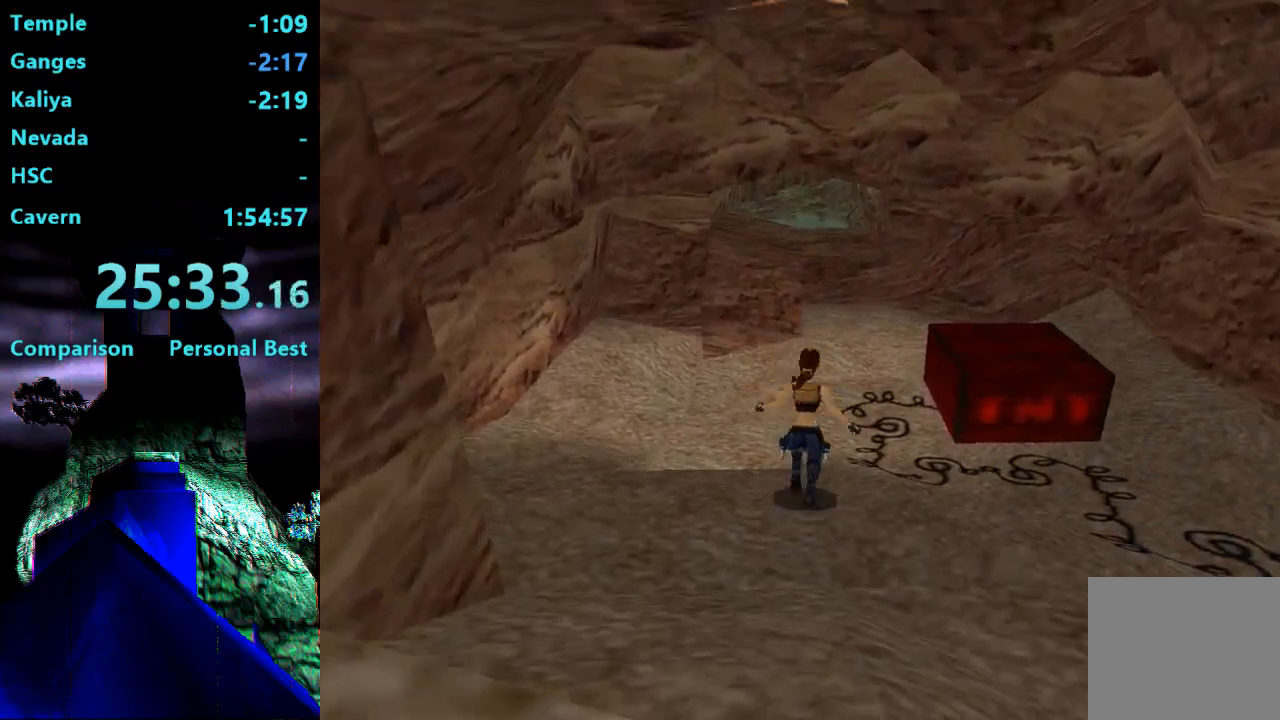
{"dt_ms": 500, "buttons": ["R2", "DPAD_UP"], "right_stick": "center", "events": [[83, "DPAD_RIGHT", "up"], [250, "R2", "down"]]}
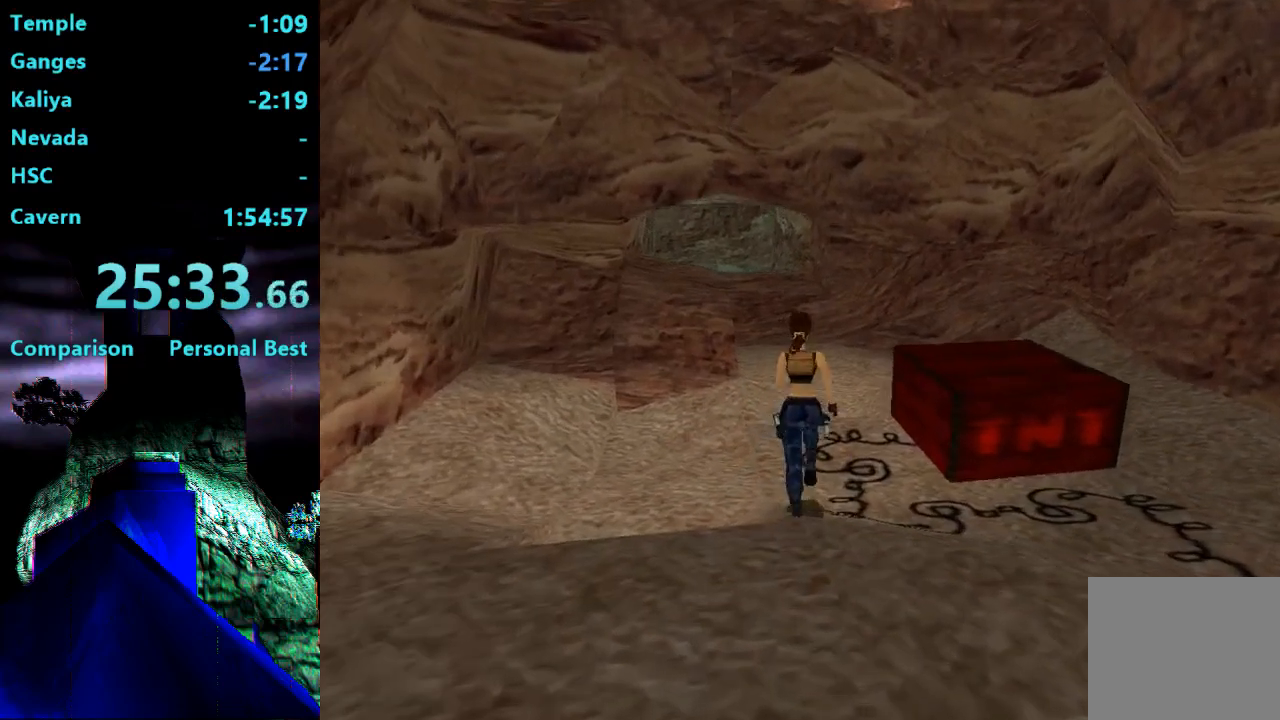
{"dt_ms": 500, "buttons": ["R2", "DPAD_UP"], "right_stick": "center", "events": [[350, "DPAD_LEFT", "down"], [483, "DPAD_LEFT", "up"]]}
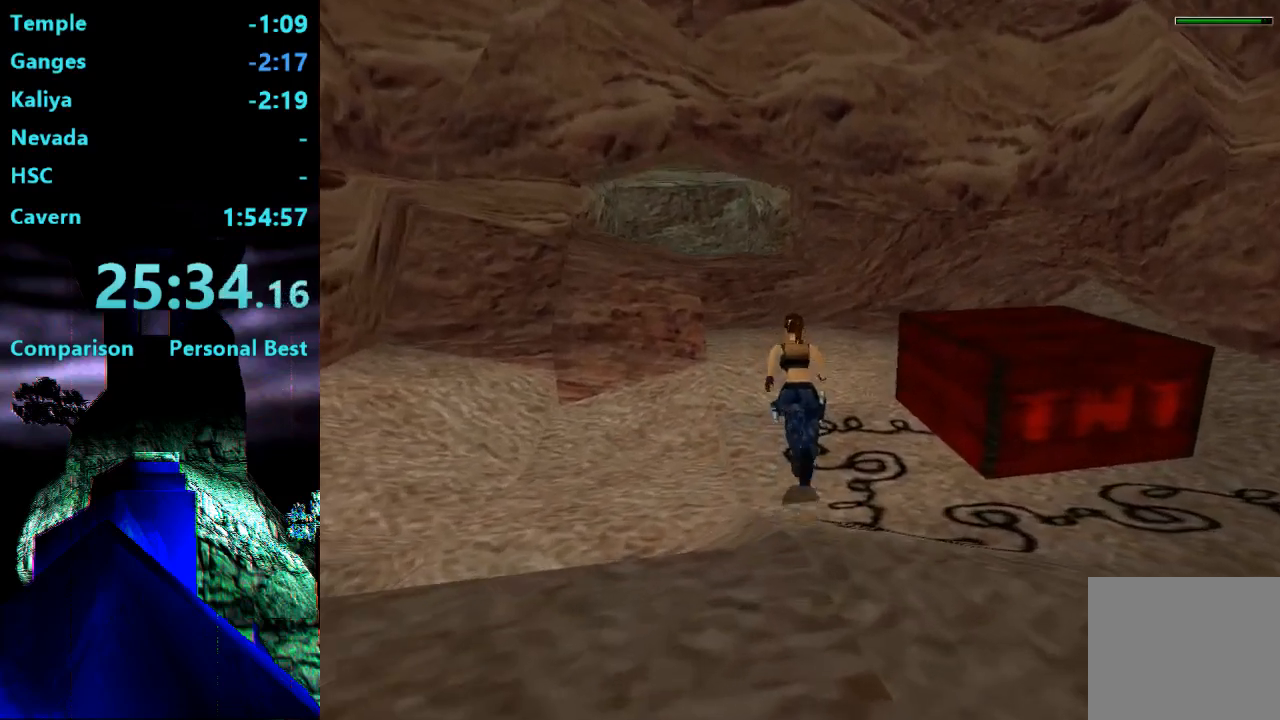
{"dt_ms": 500, "buttons": ["DPAD_UP"], "right_stick": "center", "events": [[417, "R2", "up"]]}
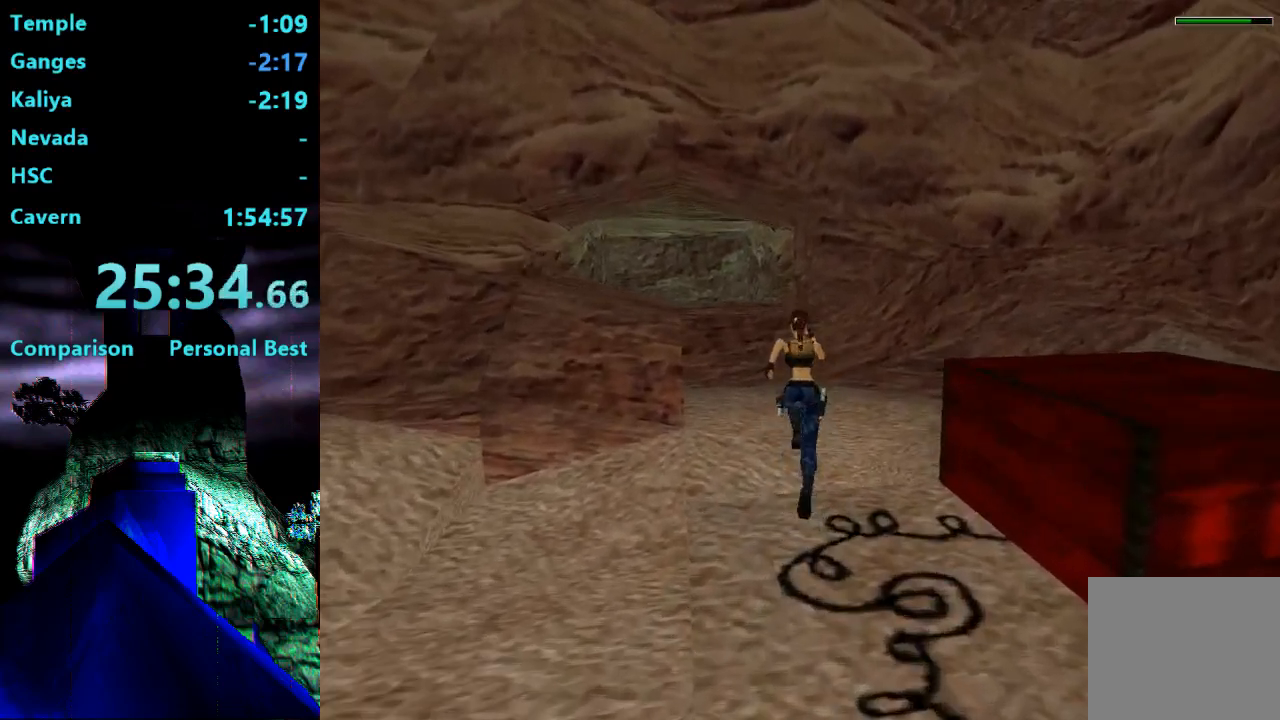
{"dt_ms": 500, "buttons": ["DPAD_UP"], "right_stick": "center", "events": []}
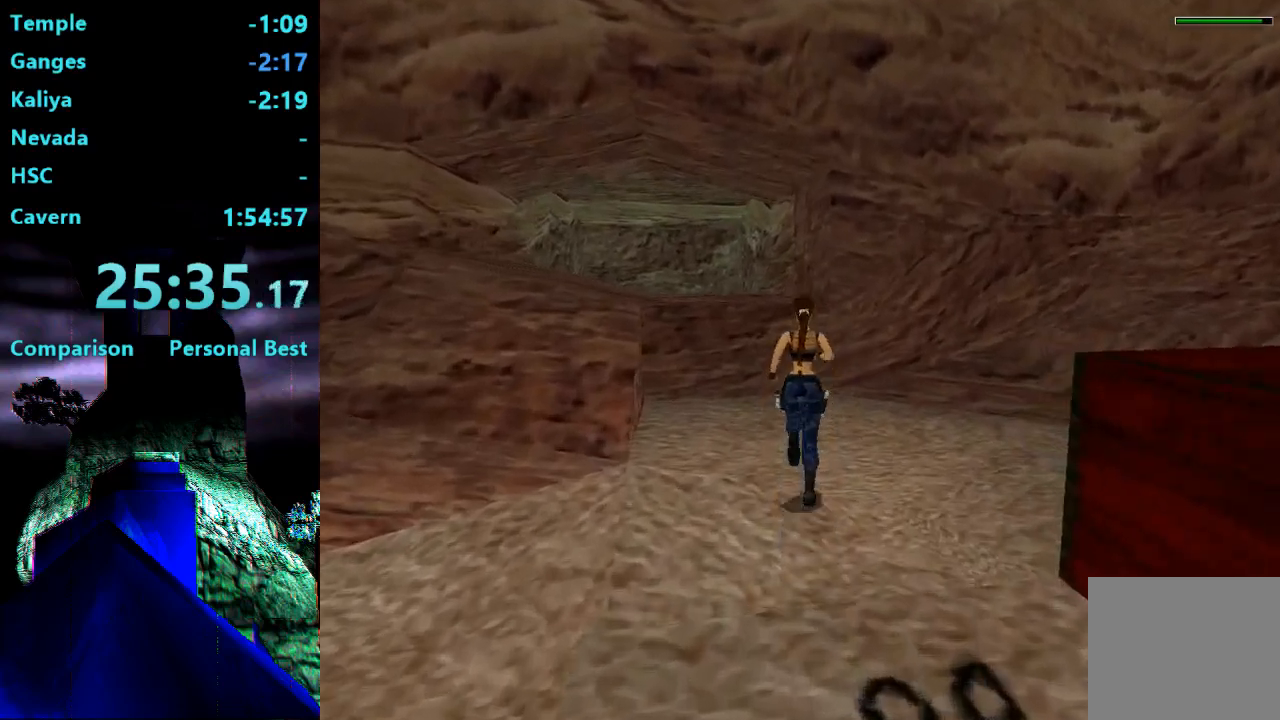
{"dt_ms": 500, "buttons": ["CROSS", "DPAD_UP"], "right_stick": "center", "events": [[483, "CROSS", "down"]]}
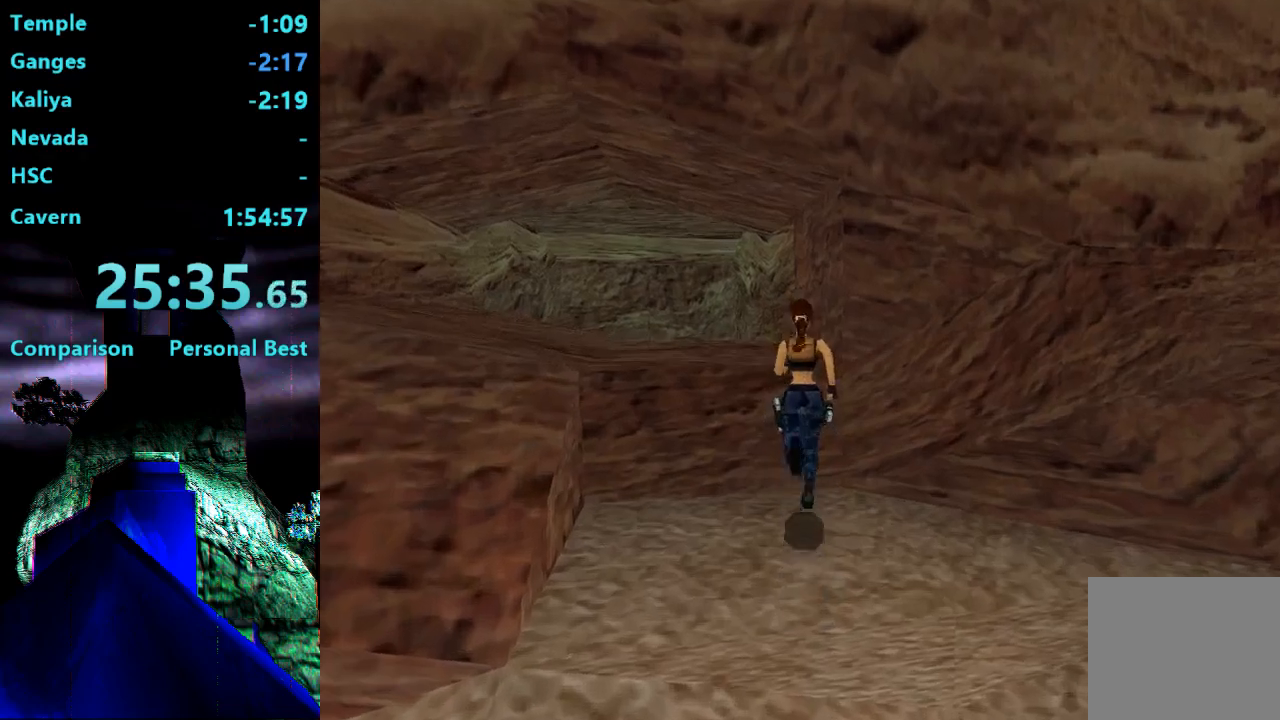
{"dt_ms": 500, "buttons": ["DPAD_UP"], "right_stick": "center", "events": [[450, "CROSS", "up"]]}
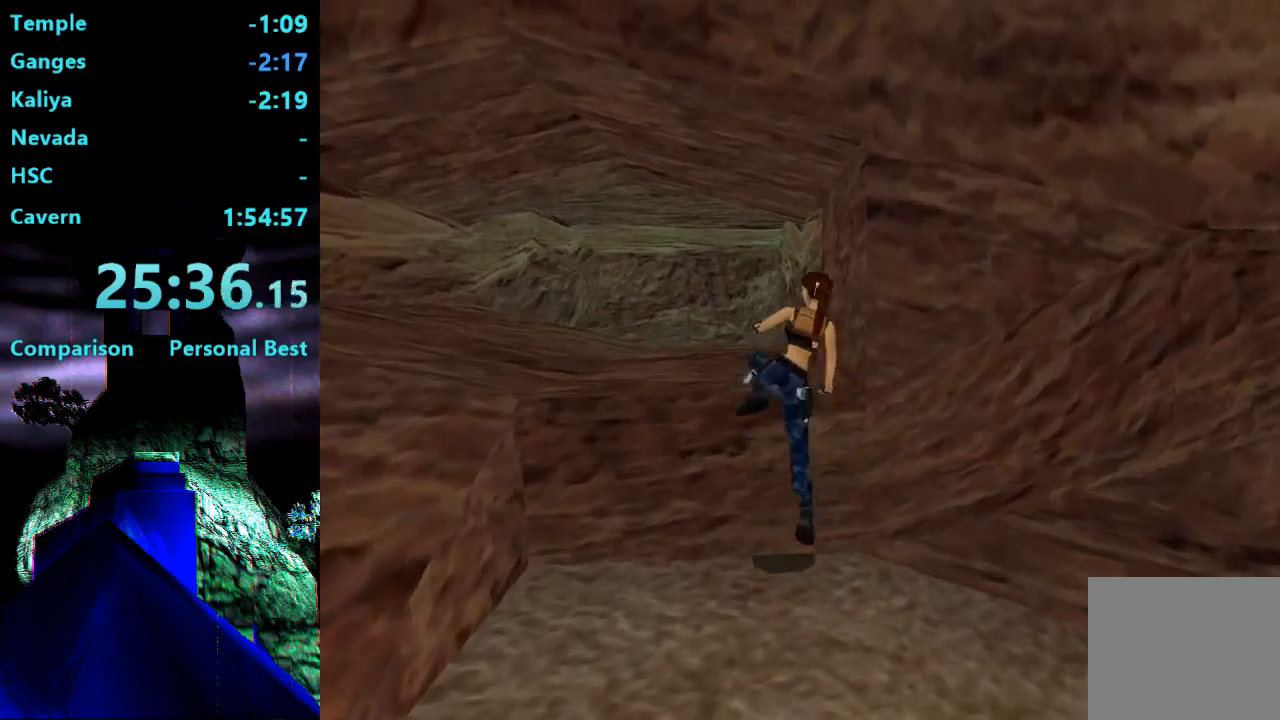
{"dt_ms": 500, "buttons": ["R1"], "right_stick": "center", "events": [[17, "DPAD_UP", "up"], [483, "R1", "down"]]}
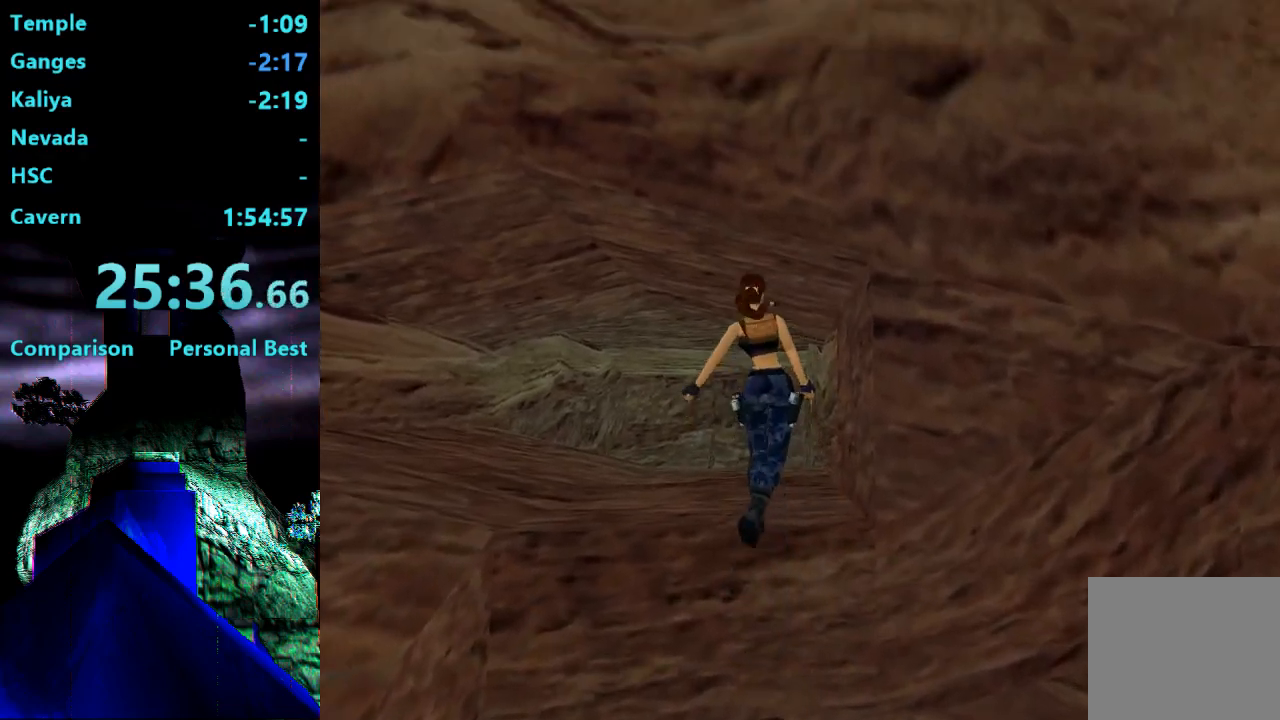
{"dt_ms": 500, "buttons": ["R1", "DPAD_RIGHT"], "right_stick": "center", "events": [[450, "DPAD_RIGHT", "down"]]}
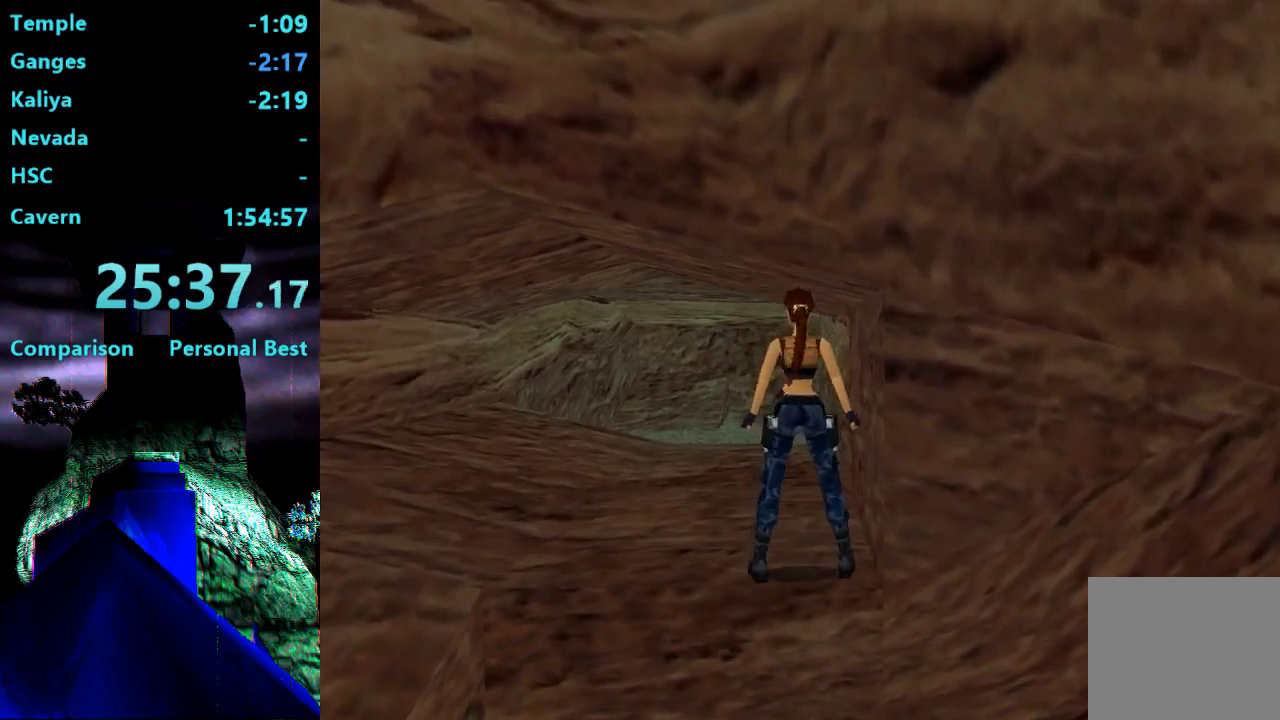
{"dt_ms": 500, "buttons": ["CIRCLE"], "right_stick": "center", "events": [[150, "DPAD_RIGHT", "up"], [183, "R1", "up"], [417, "CIRCLE", "down"]]}
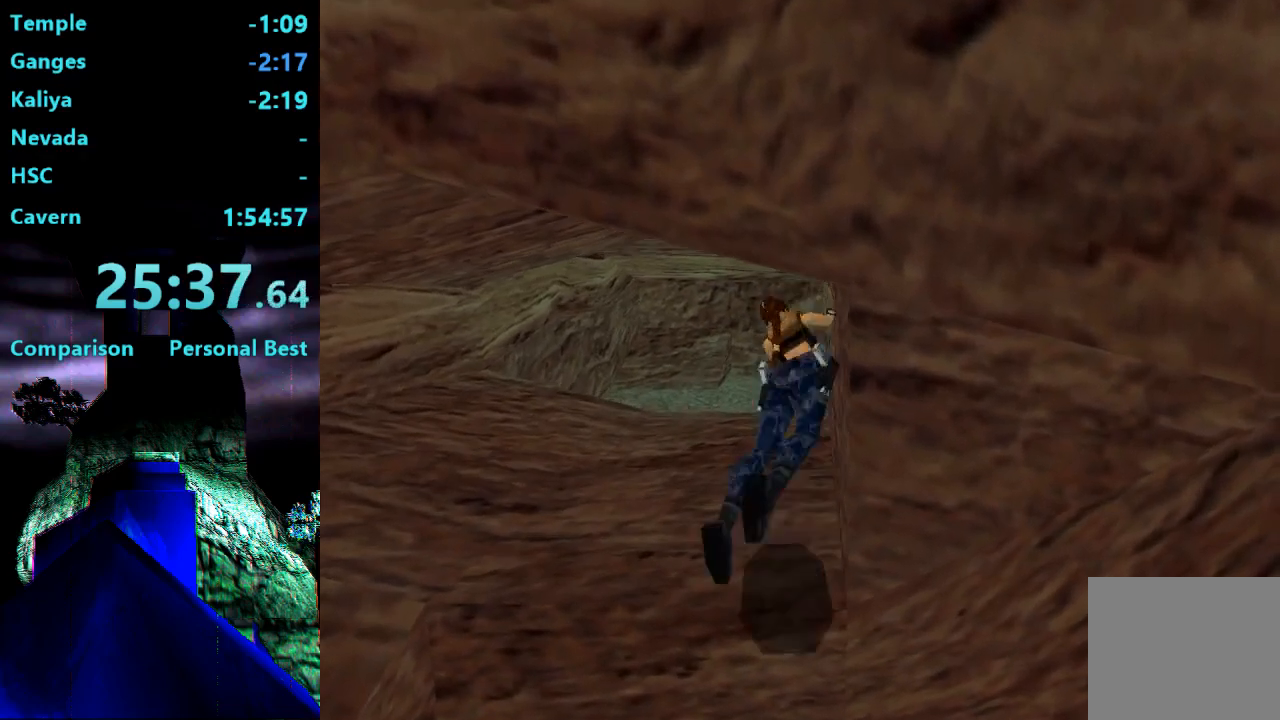
{"dt_ms": 500, "buttons": ["DPAD_DOWN"], "right_stick": "center", "events": [[150, "DPAD_DOWN", "down"], [183, "CIRCLE", "up"]]}
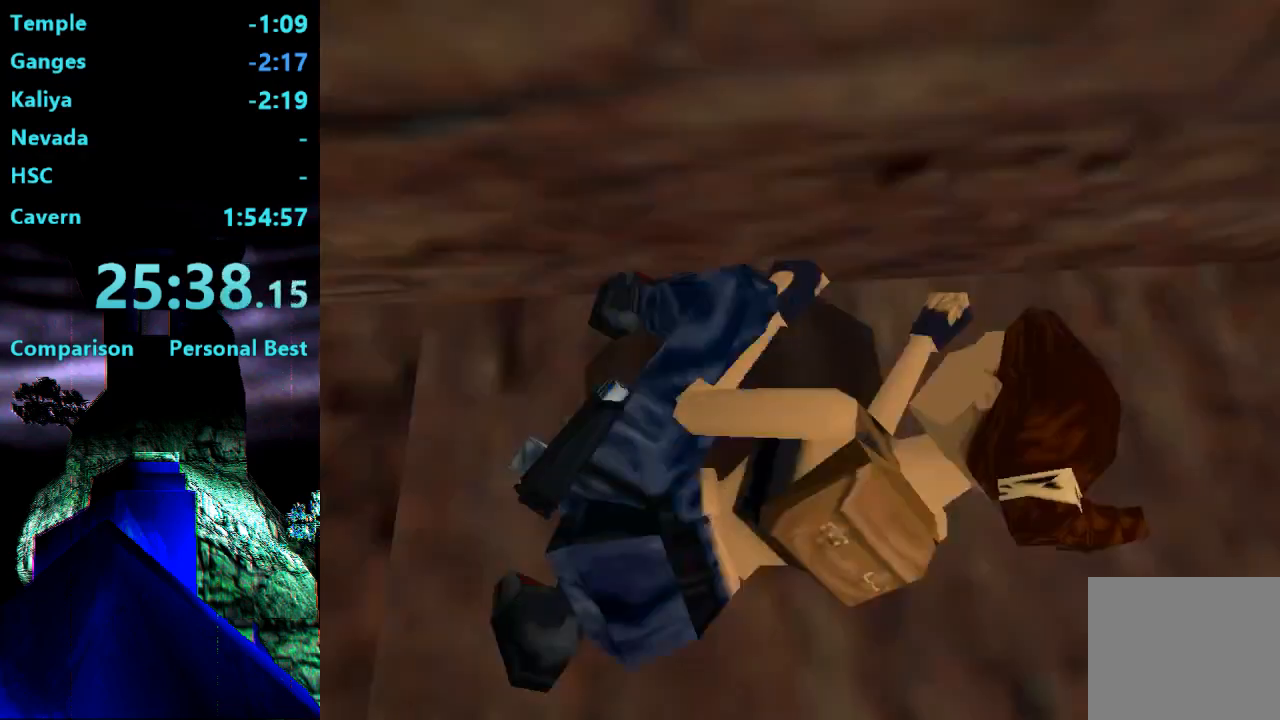
{"dt_ms": 500, "buttons": ["DPAD_DOWN"], "right_stick": "center", "events": []}
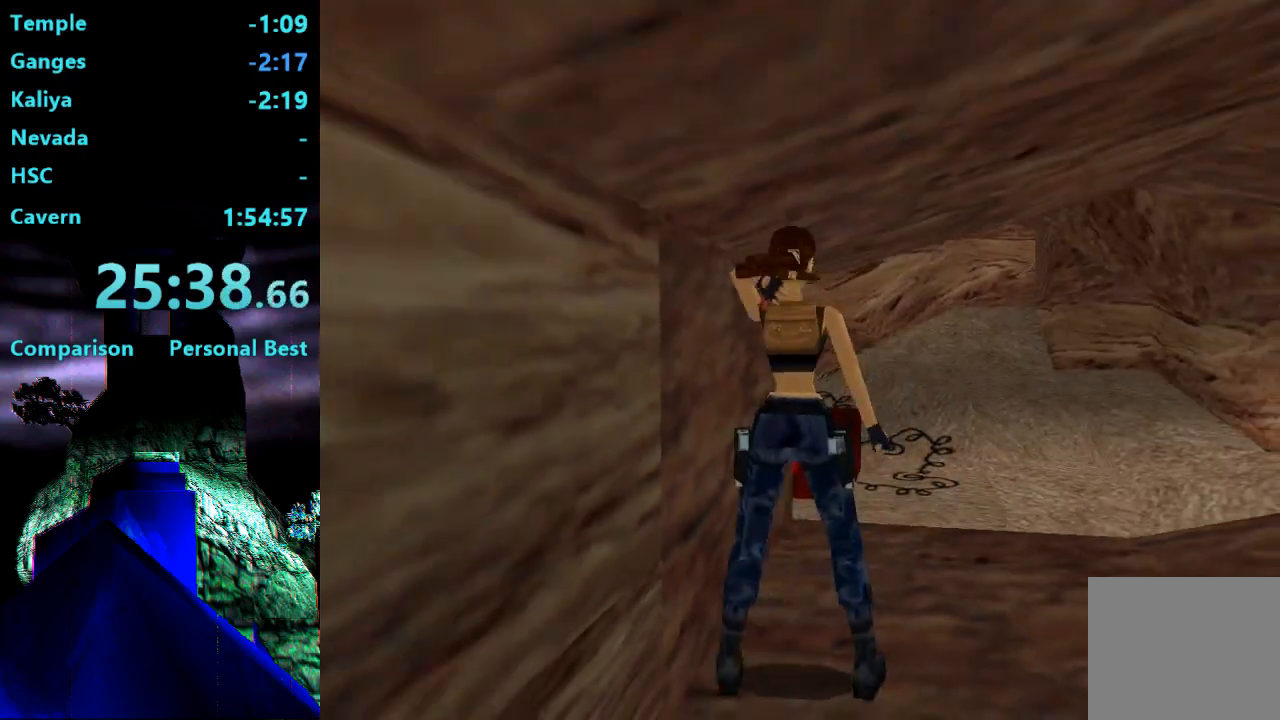
{"dt_ms": 500, "buttons": ["DPAD_DOWN"], "right_stick": "center", "events": []}
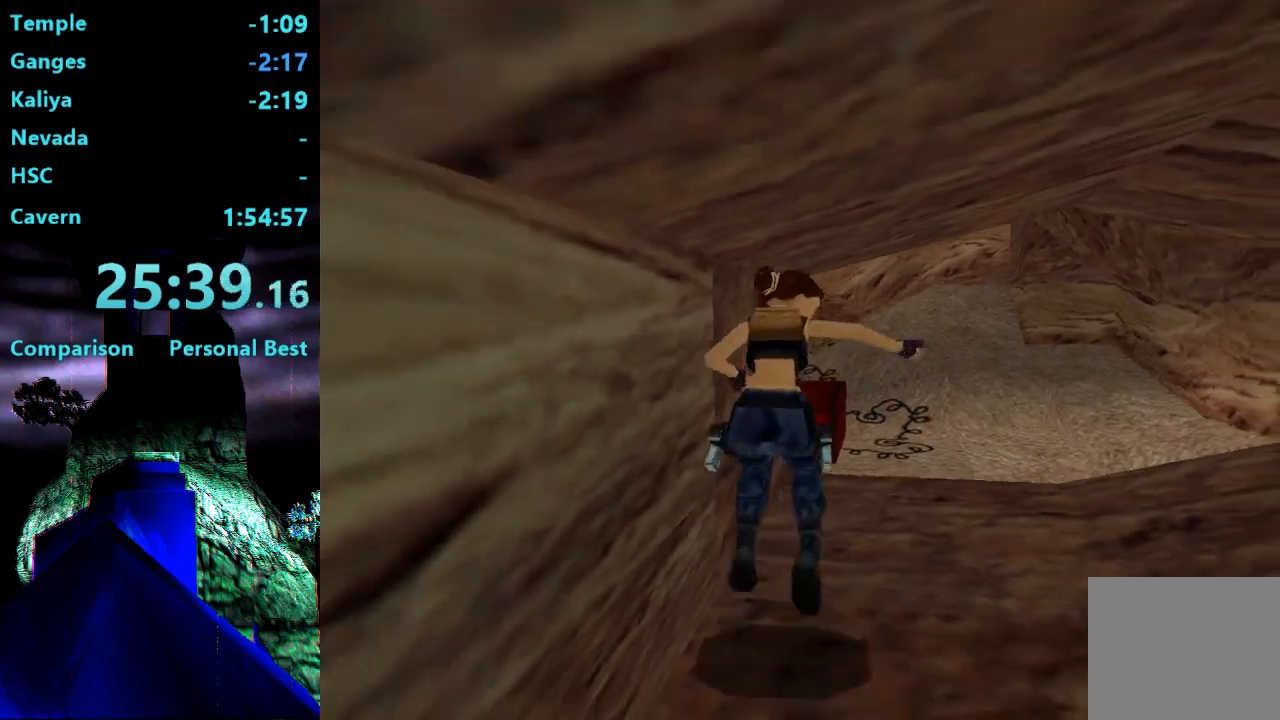
{"dt_ms": 500, "buttons": ["DPAD_DOWN"], "right_stick": "center", "events": []}
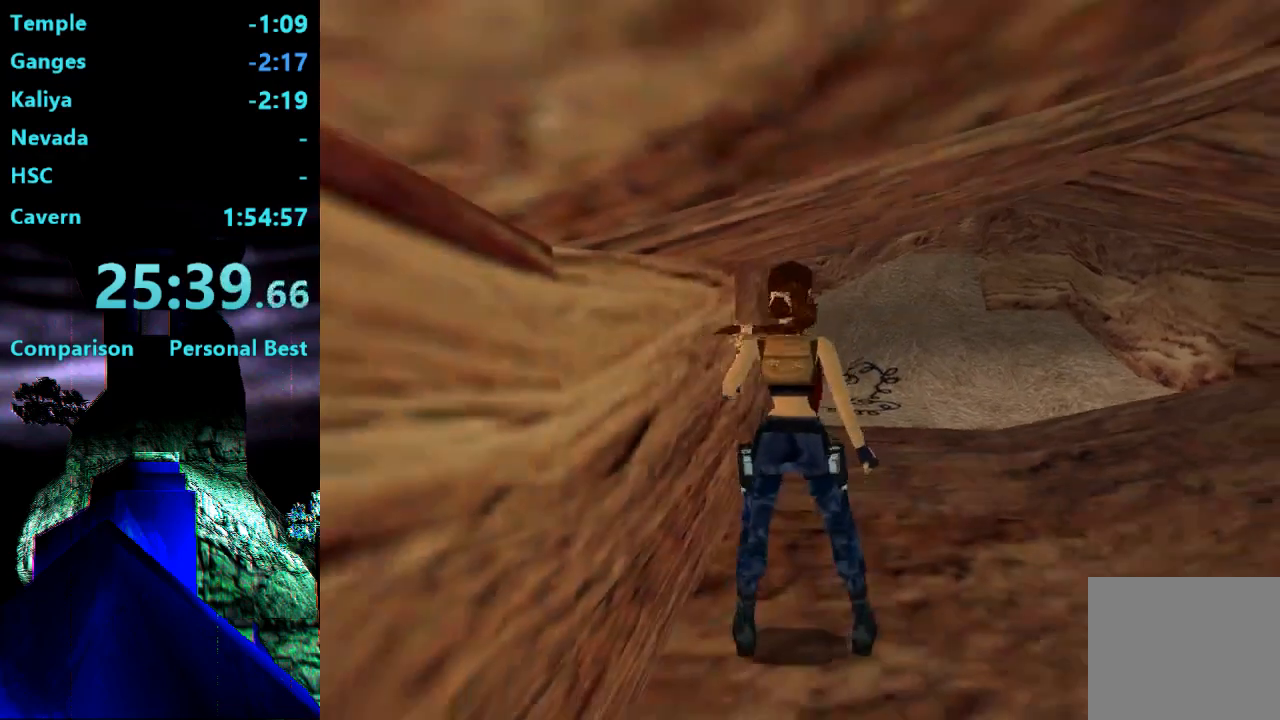
{"dt_ms": 500, "buttons": [], "right_stick": "center", "events": [[250, "DPAD_DOWN", "up"]]}
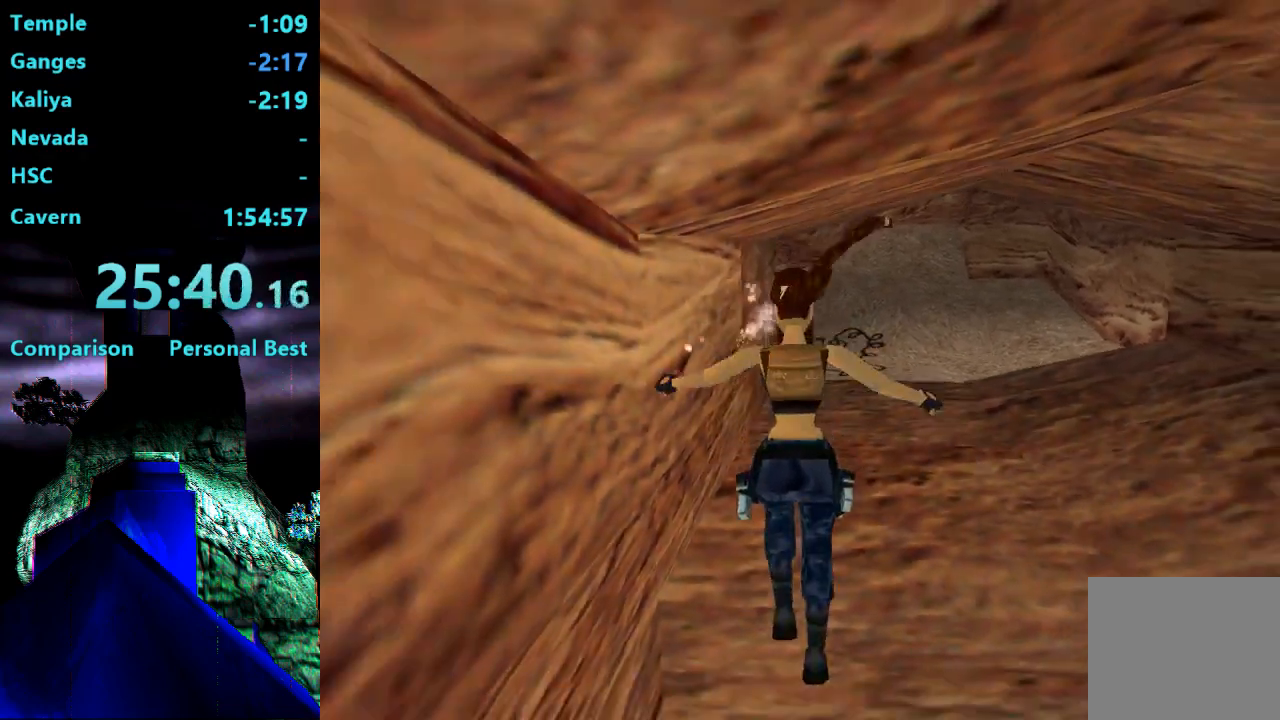
{"dt_ms": 500, "buttons": ["SQUARE", "DPAD_UP"], "right_stick": "center", "events": [[350, "SQUARE", "down"], [450, "DPAD_UP", "down"]]}